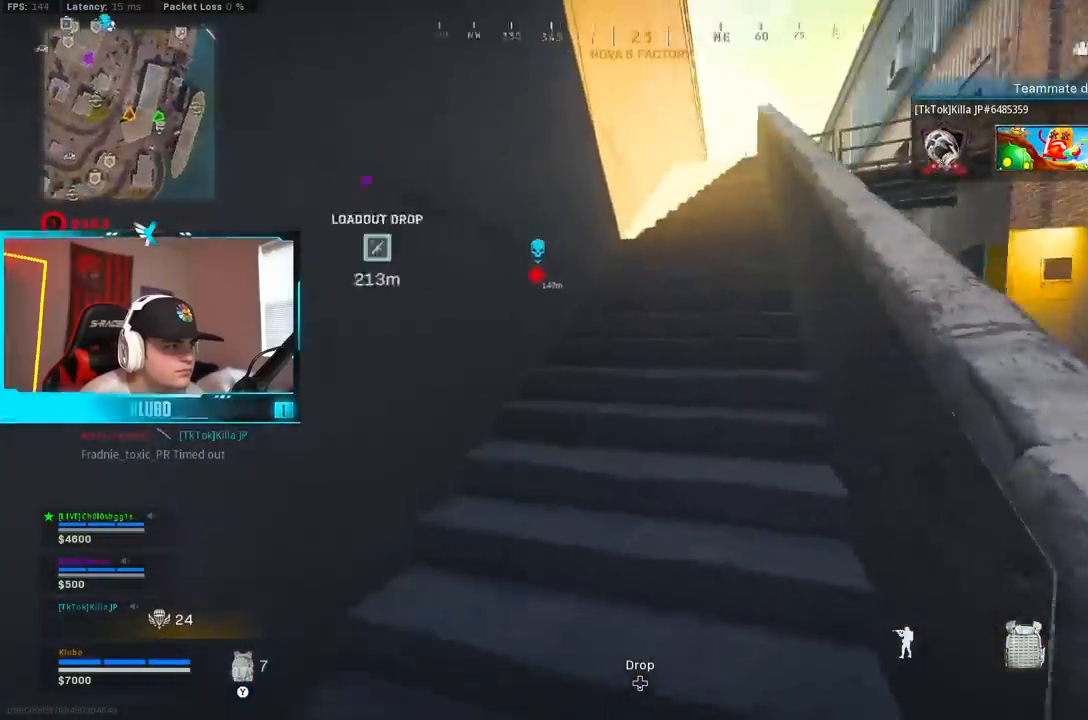
Gameplay with a controller (Xbox layout); each line is a JSON object with the inputs held at the frame after it. "events" lists button and stick changes between this image and that frame as [ms after this image, input, new state], when the widget could be followed in between.
{"buttons": ["Y"], "left_stick": "up-left", "right_stick": "center", "events": [[150, "right_stick", "center"], [333, "left_stick", "up-left"], [350, "Y", "down"], [433, "Y", "up"], [483, "Y", "down"]]}
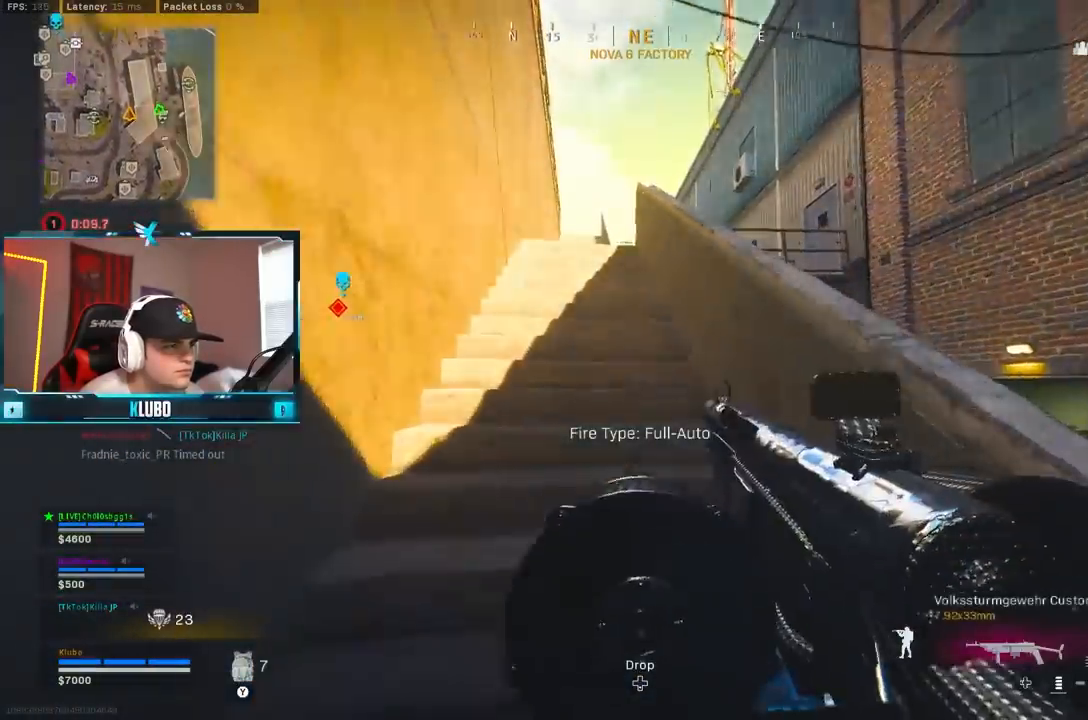
{"buttons": [], "left_stick": "up-left", "right_stick": "center", "events": [[67, "Y", "up"], [150, "Y", "down"], [250, "Y", "up"], [283, "Y", "down"], [400, "Y", "up"]]}
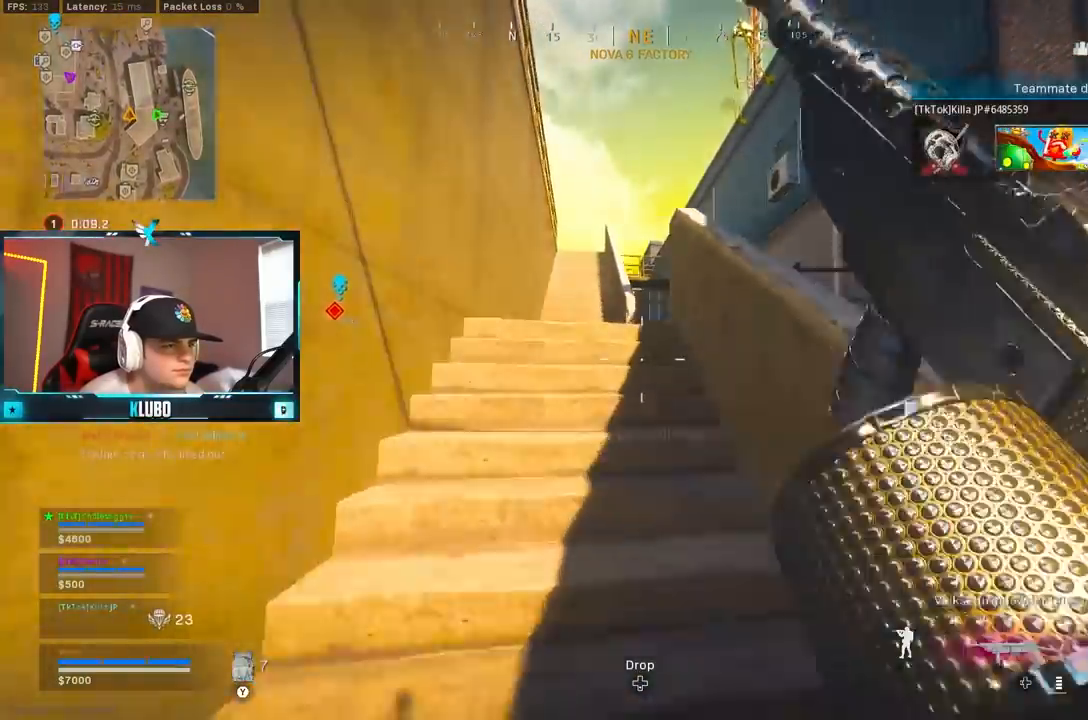
{"buttons": [], "left_stick": "up-left", "right_stick": "center", "events": [[83, "Y", "down"], [150, "Y", "up"], [200, "Y", "down"], [317, "Y", "up"]]}
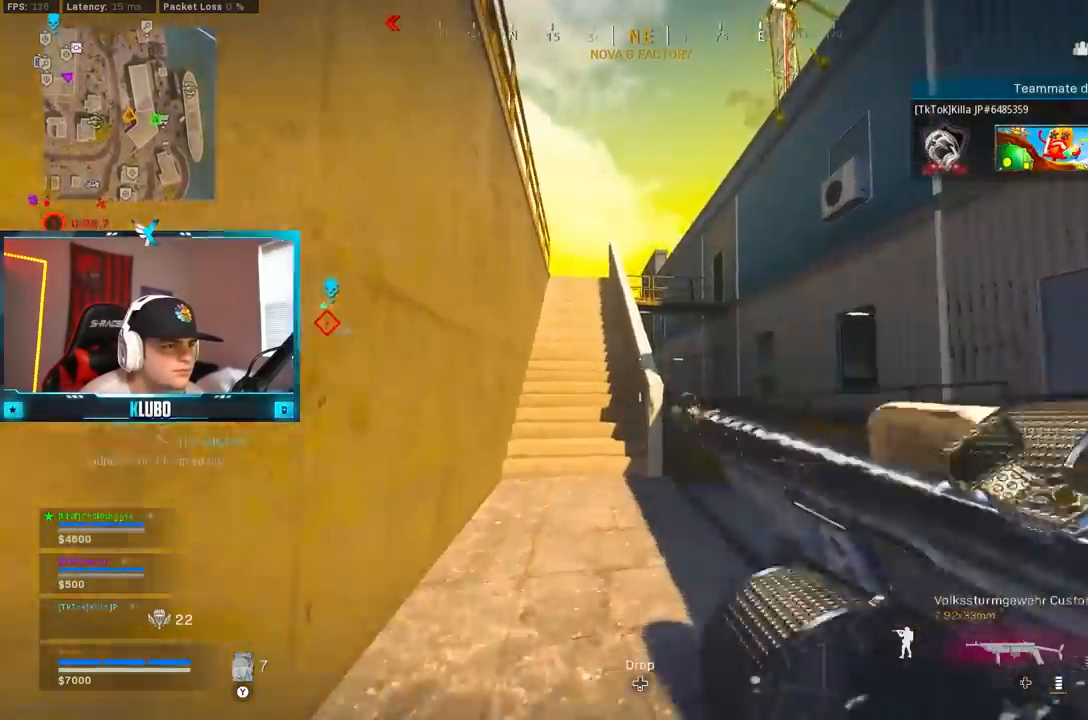
{"buttons": [], "left_stick": "up", "right_stick": "center", "events": [[100, "left_stick", "up"], [150, "right_stick", "down-left"], [200, "B", "down"], [383, "right_stick", "center"], [467, "B", "up"]]}
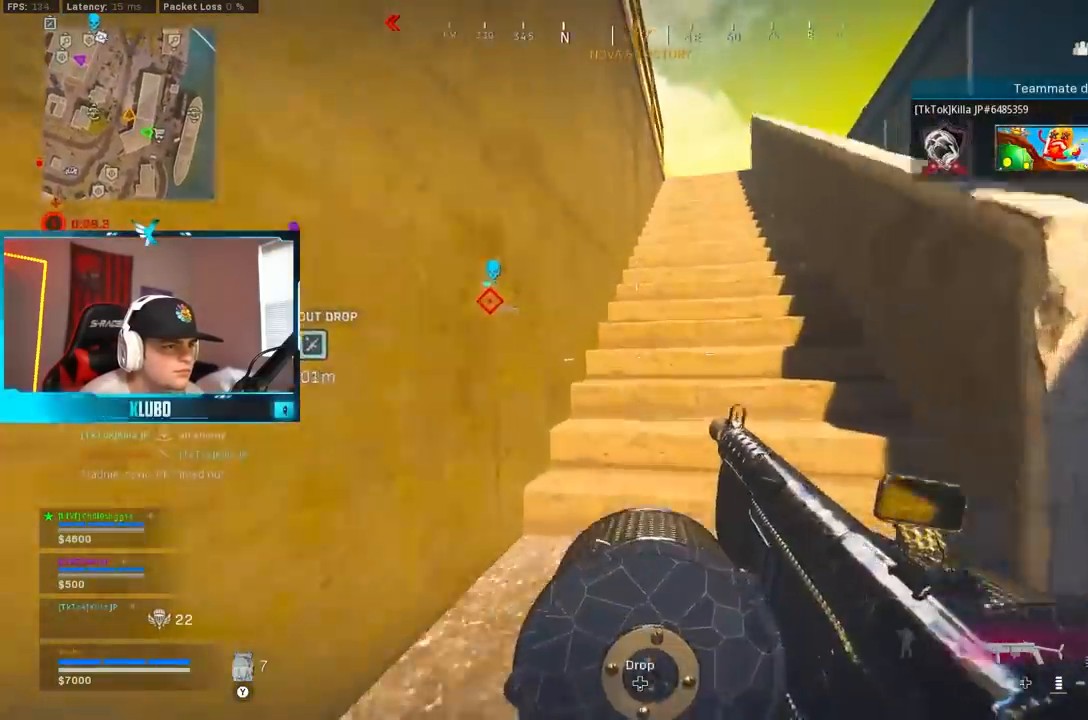
{"buttons": [], "left_stick": "up", "right_stick": "center", "events": [[67, "B", "down"], [83, "left_stick", "up-right"], [117, "A", "down"], [167, "B", "up"], [317, "A", "up"], [467, "left_stick", "up"]]}
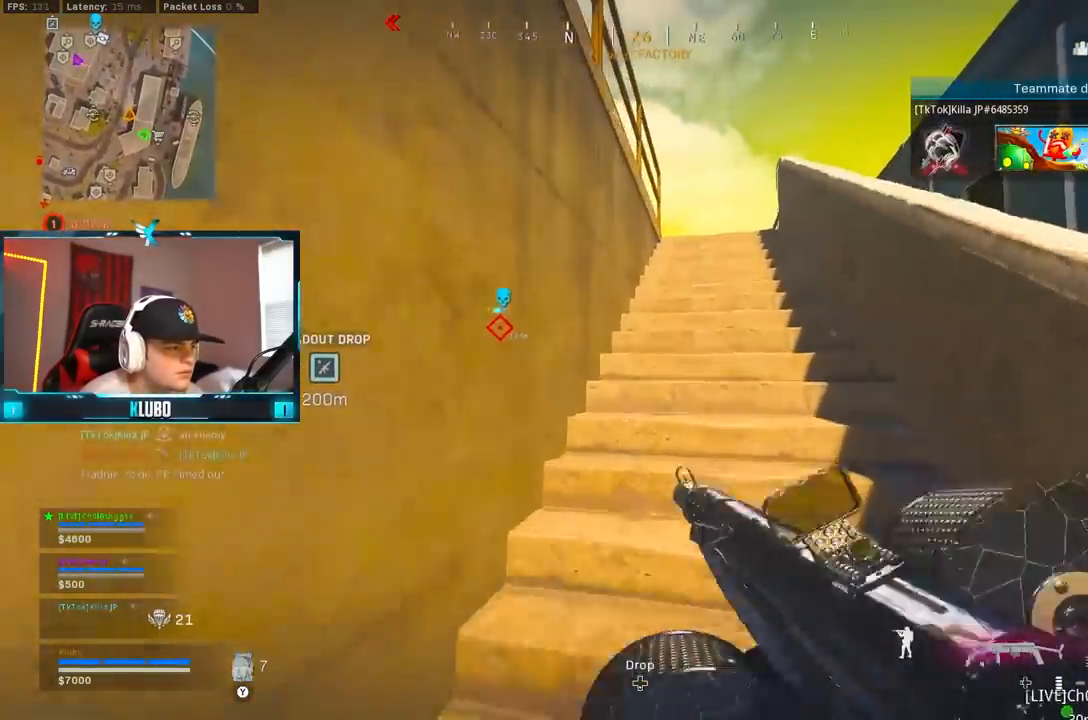
{"buttons": ["A", "B"], "left_stick": "right", "right_stick": "center", "events": [[183, "B", "down"], [333, "B", "up"], [367, "left_stick", "right"], [417, "B", "down"], [467, "A", "down"]]}
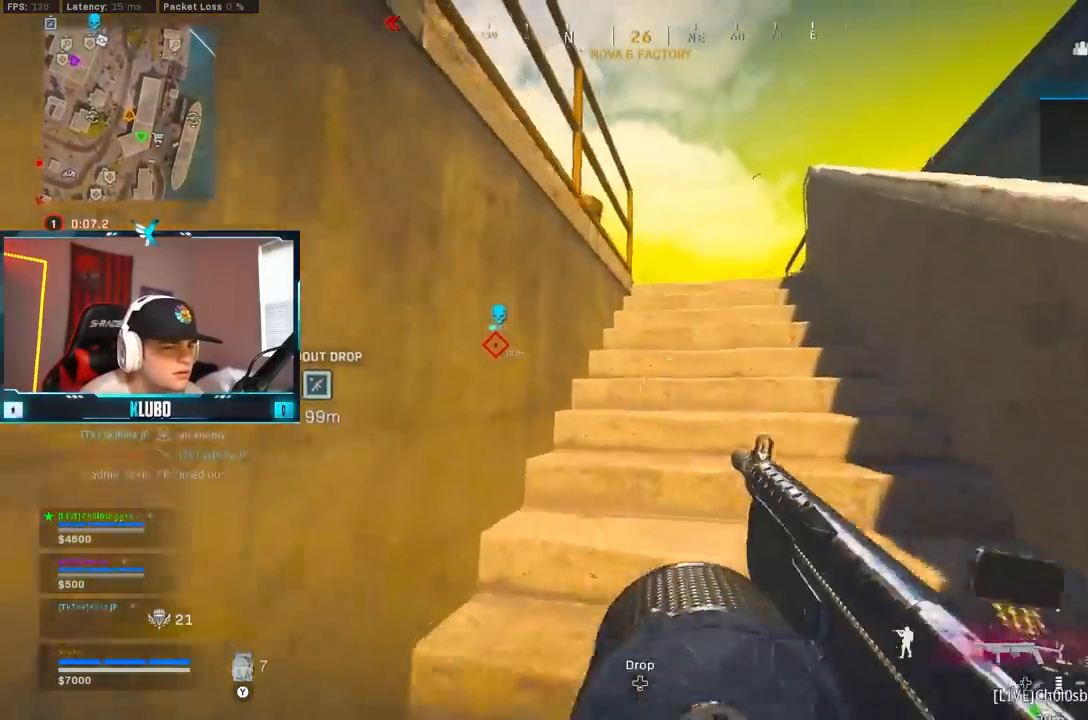
{"buttons": [], "left_stick": "up", "right_stick": "center", "events": [[17, "B", "up"], [83, "A", "up"], [100, "left_stick", "up"], [283, "Y", "down"], [333, "Y", "up"], [383, "Y", "down"], [483, "Y", "up"]]}
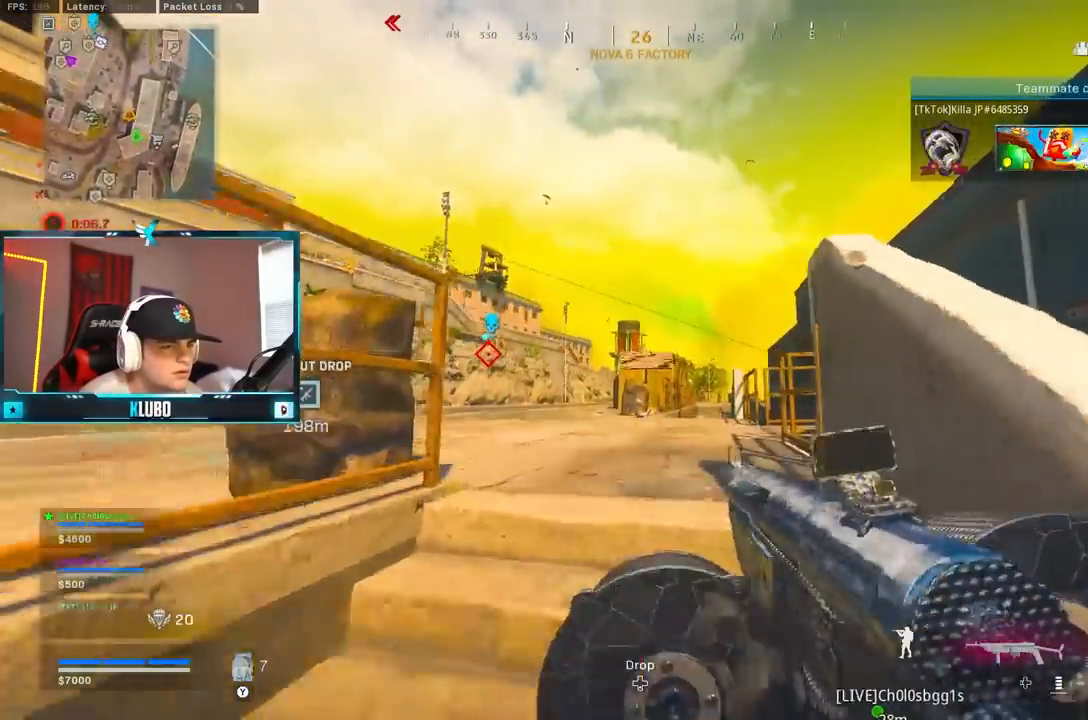
{"buttons": [], "left_stick": "up", "right_stick": "center", "events": [[150, "right_stick", "left"], [417, "right_stick", "center"]]}
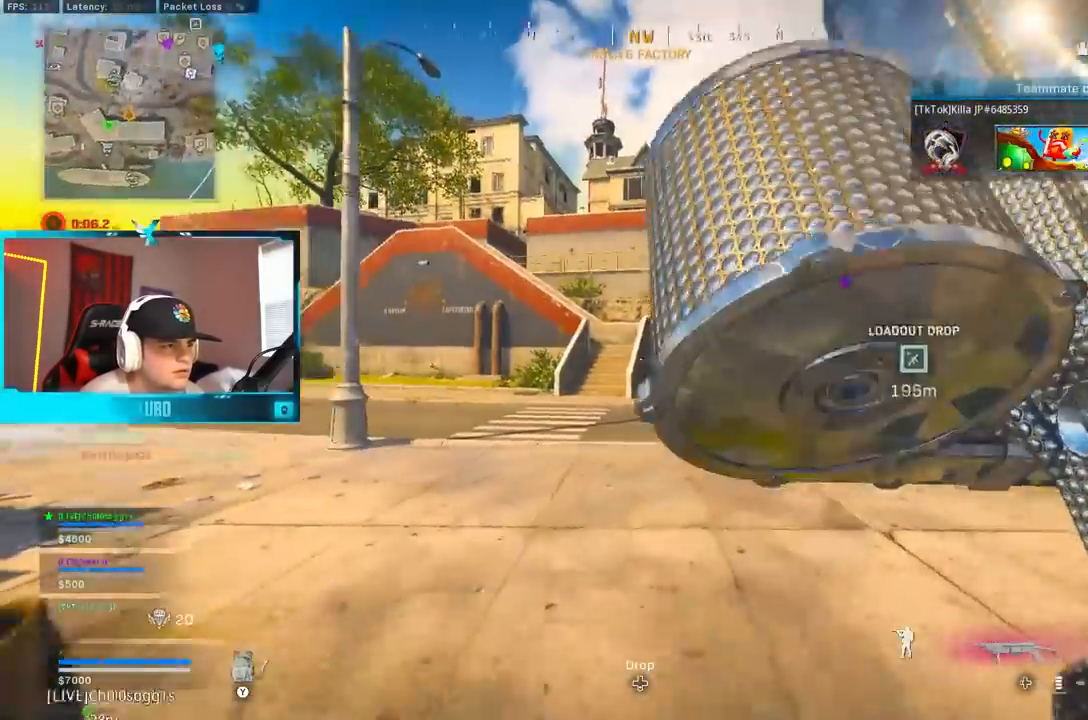
{"buttons": ["A"], "left_stick": "up", "right_stick": "left", "events": [[117, "B", "down"], [283, "B", "up"], [367, "B", "down"], [433, "A", "down"], [450, "right_stick", "left"], [483, "B", "up"]]}
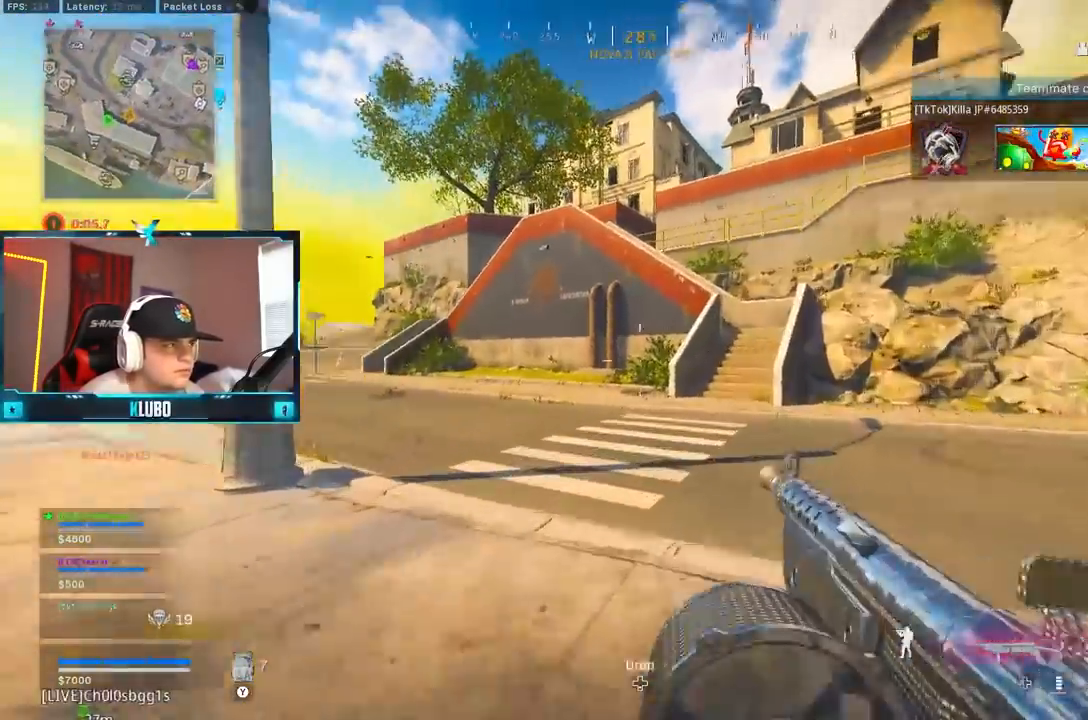
{"buttons": ["A"], "left_stick": "up", "right_stick": "center", "events": [[117, "A", "up"], [150, "right_stick", "right"], [383, "A", "down"], [383, "right_stick", "center"]]}
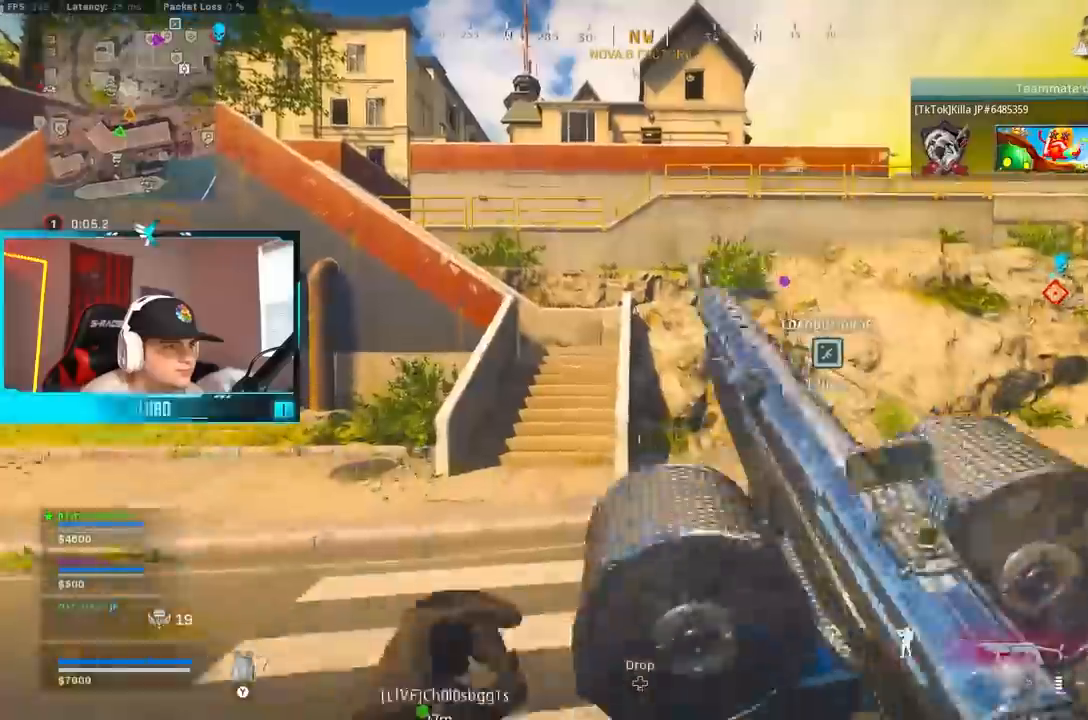
{"buttons": ["B"], "left_stick": "up", "right_stick": "center", "events": [[33, "A", "up"], [150, "B", "down"]]}
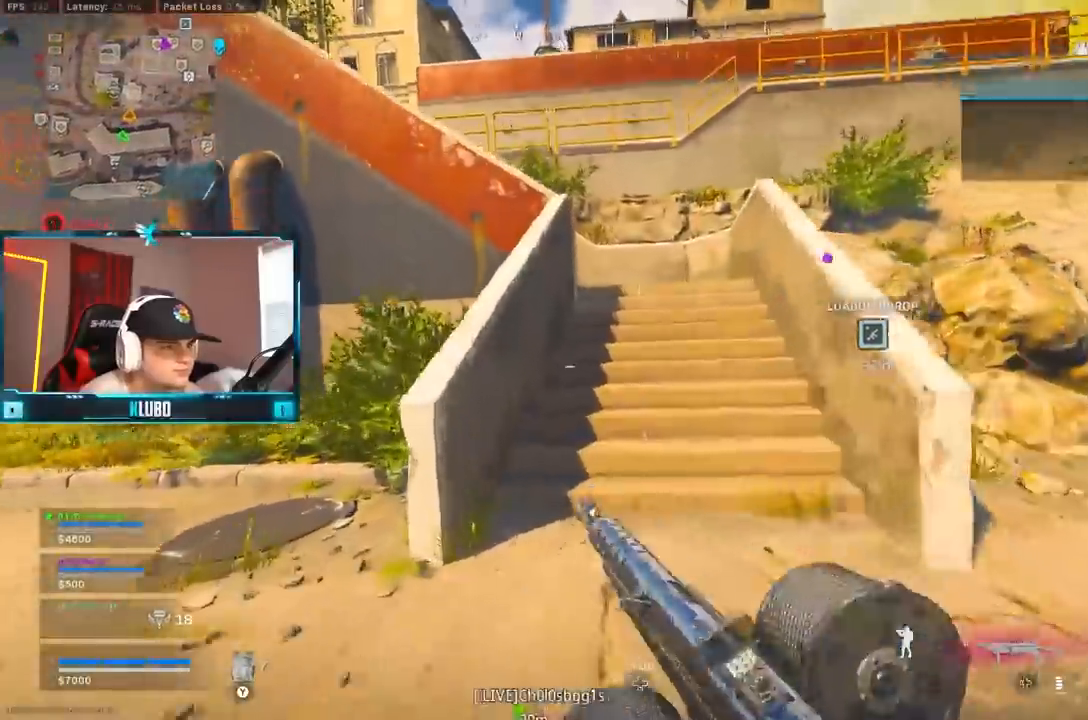
{"buttons": [], "left_stick": "up", "right_stick": "left", "events": [[83, "B", "up"], [167, "B", "down"], [233, "A", "down"], [283, "B", "up"], [283, "right_stick", "right"], [417, "A", "up"], [450, "right_stick", "left"]]}
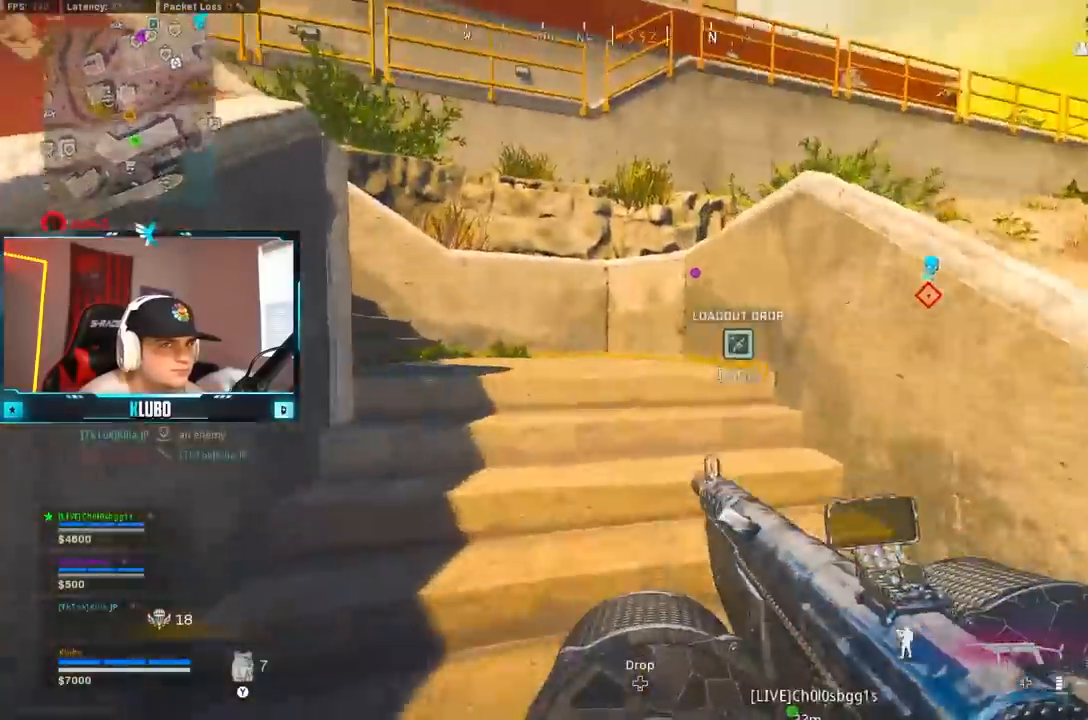
{"buttons": ["A", "B"], "left_stick": "up", "right_stick": "left", "events": [[217, "B", "down"], [317, "right_stick", "center"], [367, "B", "up"], [417, "B", "down"], [467, "right_stick", "left"], [500, "A", "down"]]}
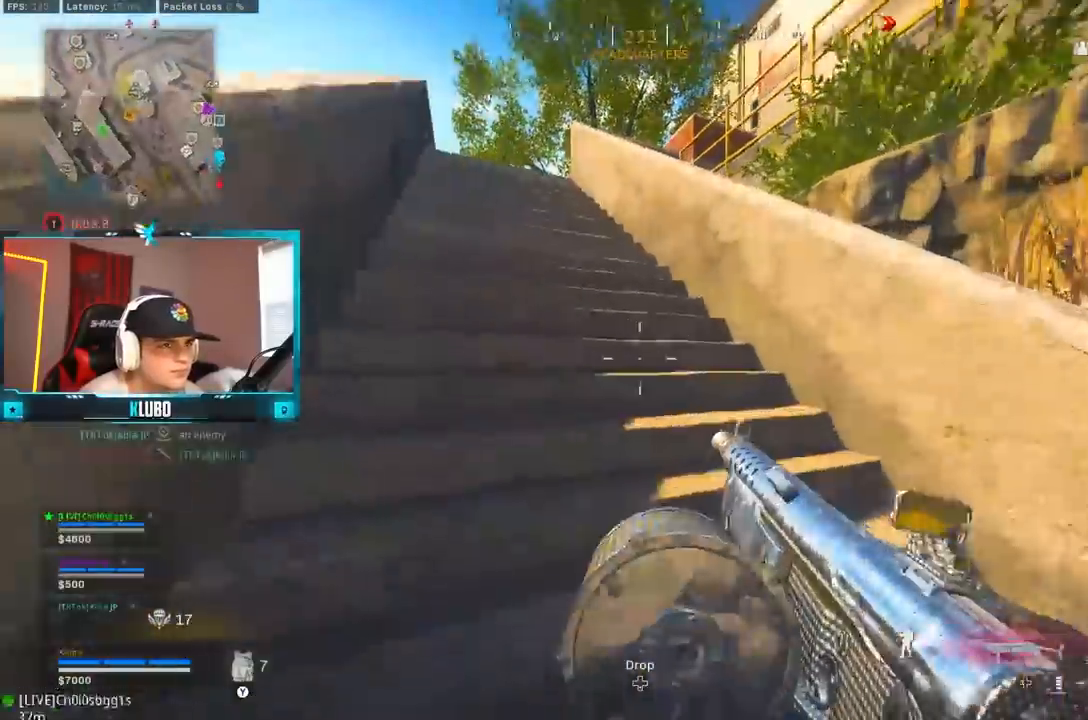
{"buttons": [], "left_stick": "up-left", "right_stick": "center", "events": [[33, "right_stick", "up-left"], [50, "B", "up"], [133, "L3", "down"], [133, "left_stick", "up-left"], [133, "right_stick", "center"], [150, "A", "up"], [250, "L3", "up"], [250, "Y", "down"], [300, "Y", "up"], [383, "Y", "down"], [450, "Y", "up"]]}
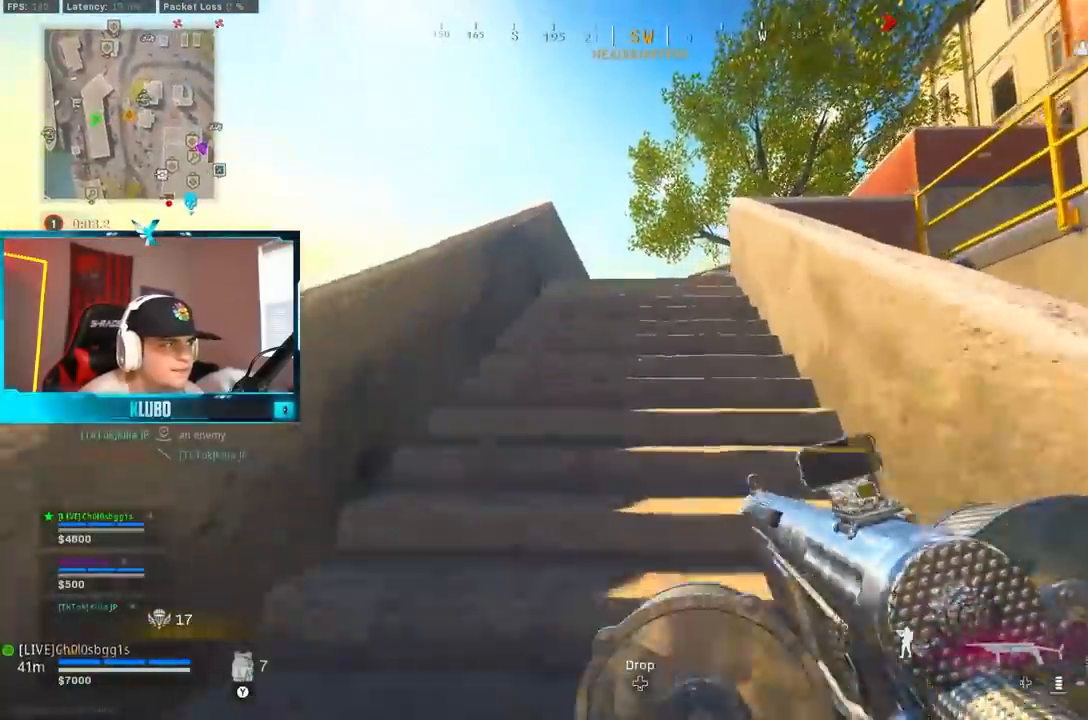
{"buttons": ["B"], "left_stick": "up-left", "right_stick": "center", "events": [[17, "Y", "down"], [100, "Y", "up"], [167, "Y", "down"], [250, "Y", "up"], [483, "B", "down"]]}
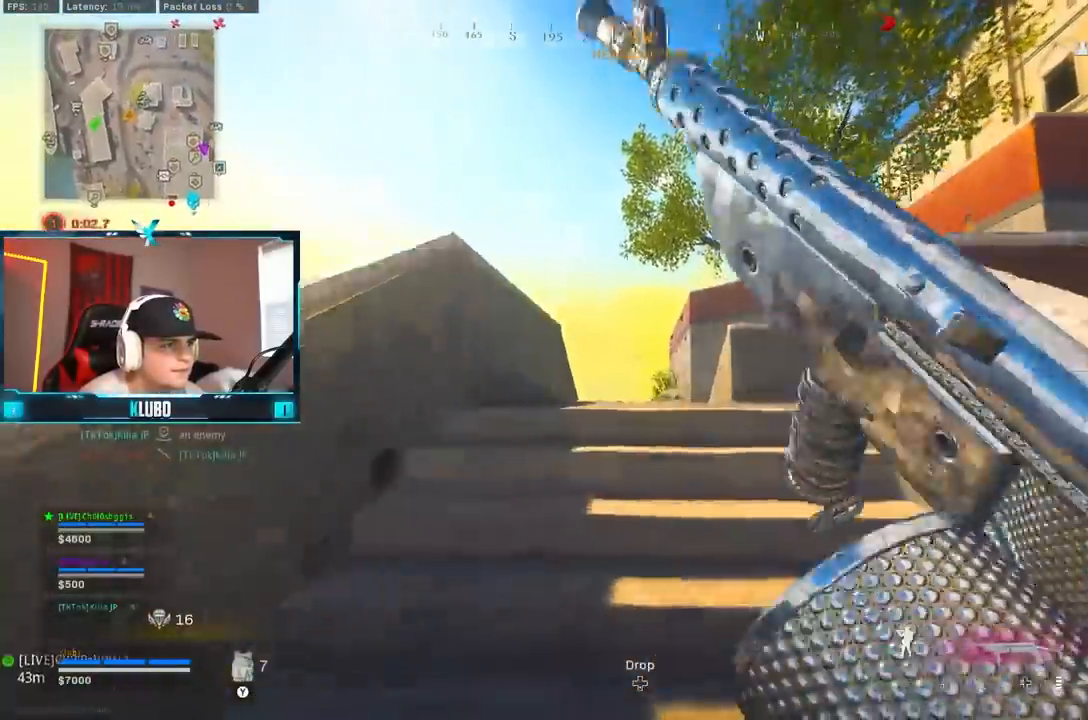
{"buttons": ["L3"], "left_stick": "up-left", "right_stick": "center", "events": [[17, "right_stick", "down-right"], [167, "B", "up"], [183, "right_stick", "center"], [233, "B", "down"], [283, "A", "down"], [367, "B", "up"], [483, "A", "up"], [483, "L3", "down"]]}
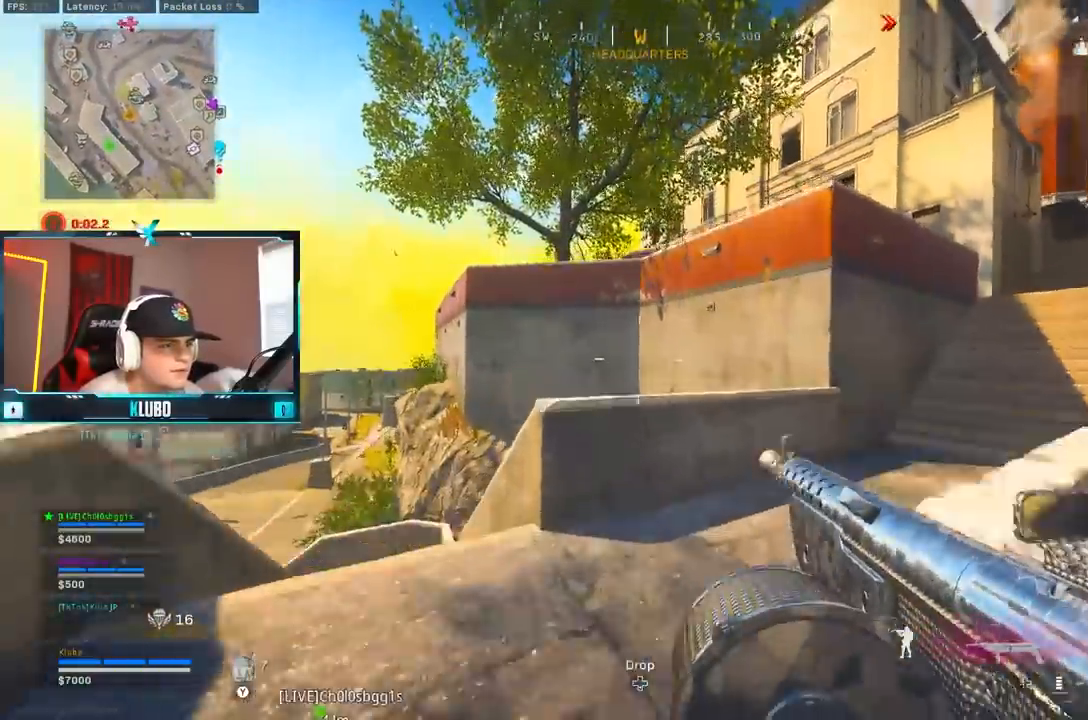
{"buttons": ["Y"], "left_stick": "up", "right_stick": "center", "events": [[67, "L3", "up"], [100, "right_stick", "right"], [117, "left_stick", "up"], [333, "right_stick", "center"], [367, "Y", "down"], [433, "Y", "up"], [483, "Y", "down"]]}
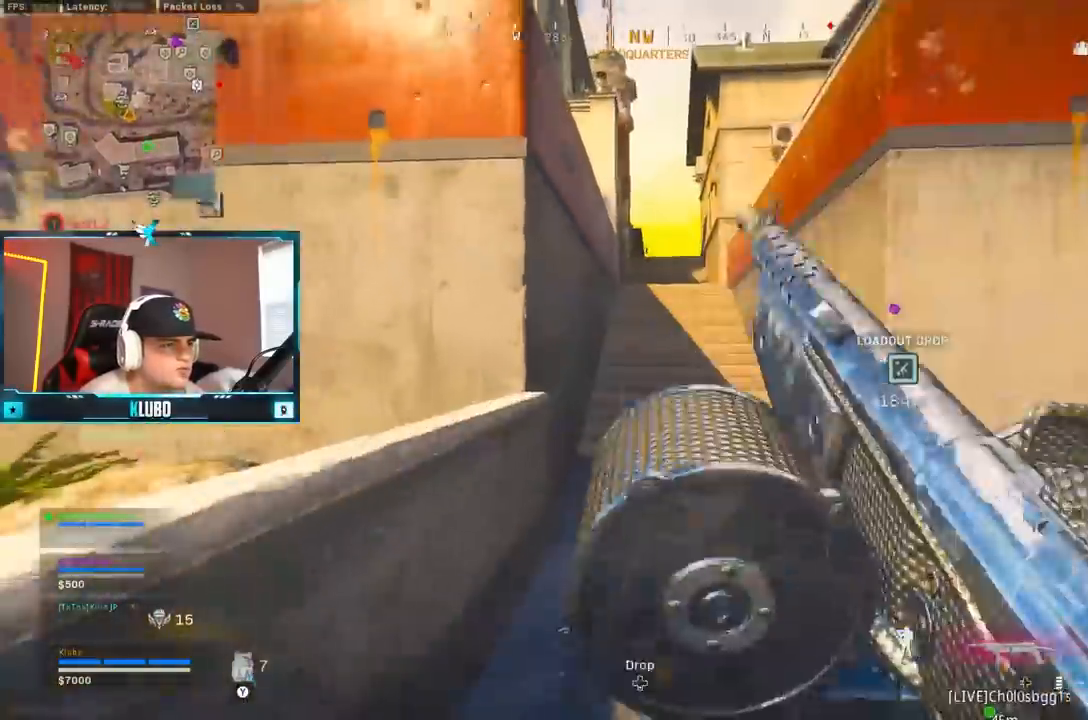
{"buttons": ["A"], "left_stick": "up", "right_stick": "center", "events": [[67, "Y", "up"], [283, "right_stick", "up-right"], [417, "right_stick", "center"], [450, "A", "down"]]}
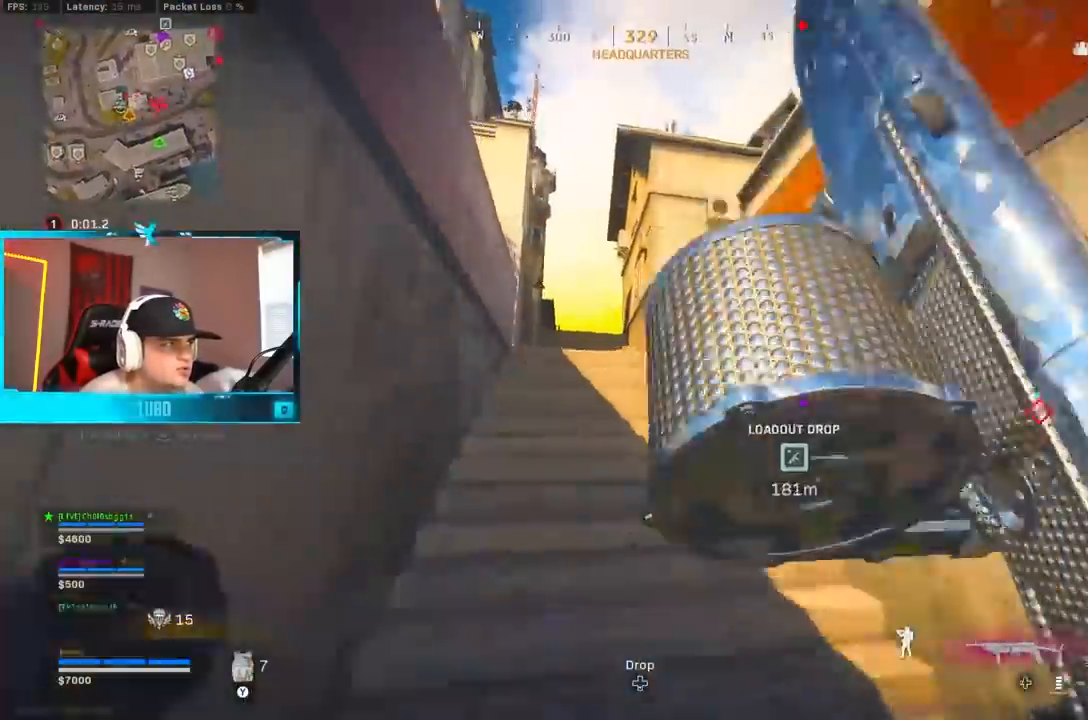
{"buttons": [], "left_stick": "up-right", "right_stick": "center", "events": [[33, "right_stick", "up-left"], [100, "A", "up"], [150, "left_stick", "down-right"], [267, "right_stick", "center"], [300, "left_stick", "up-right"]]}
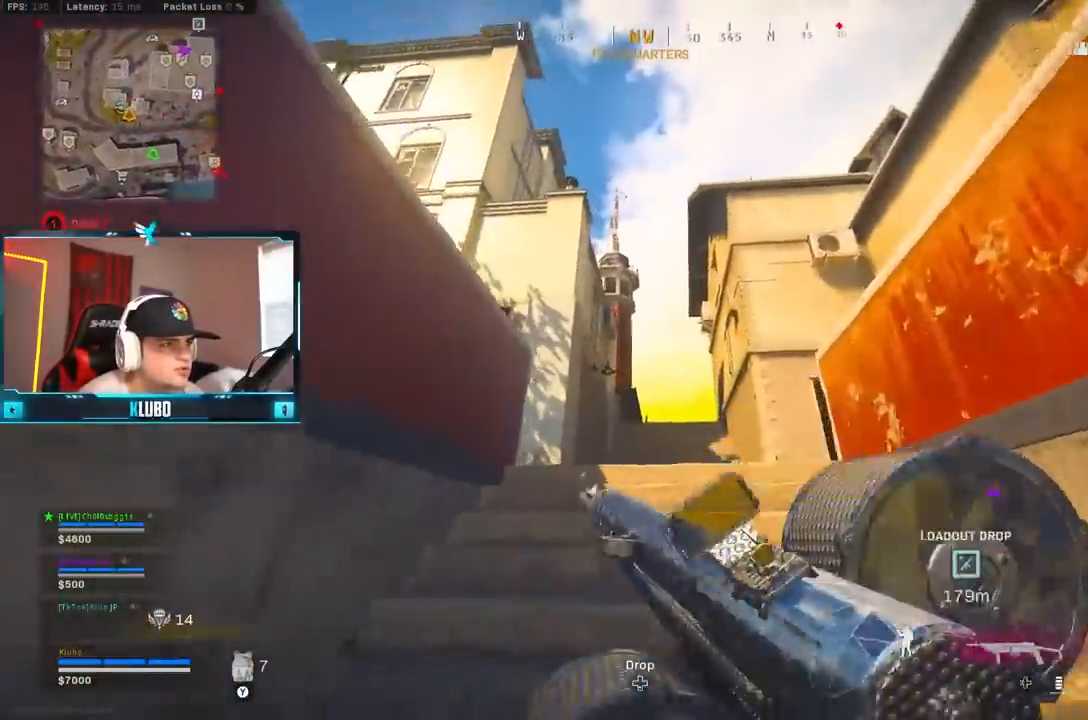
{"buttons": ["A"], "left_stick": "up", "right_stick": "center", "events": [[17, "right_stick", "down-right"], [150, "B", "down"], [283, "B", "up"], [283, "left_stick", "up"], [367, "B", "down"], [417, "A", "down"], [417, "right_stick", "center"], [483, "B", "up"]]}
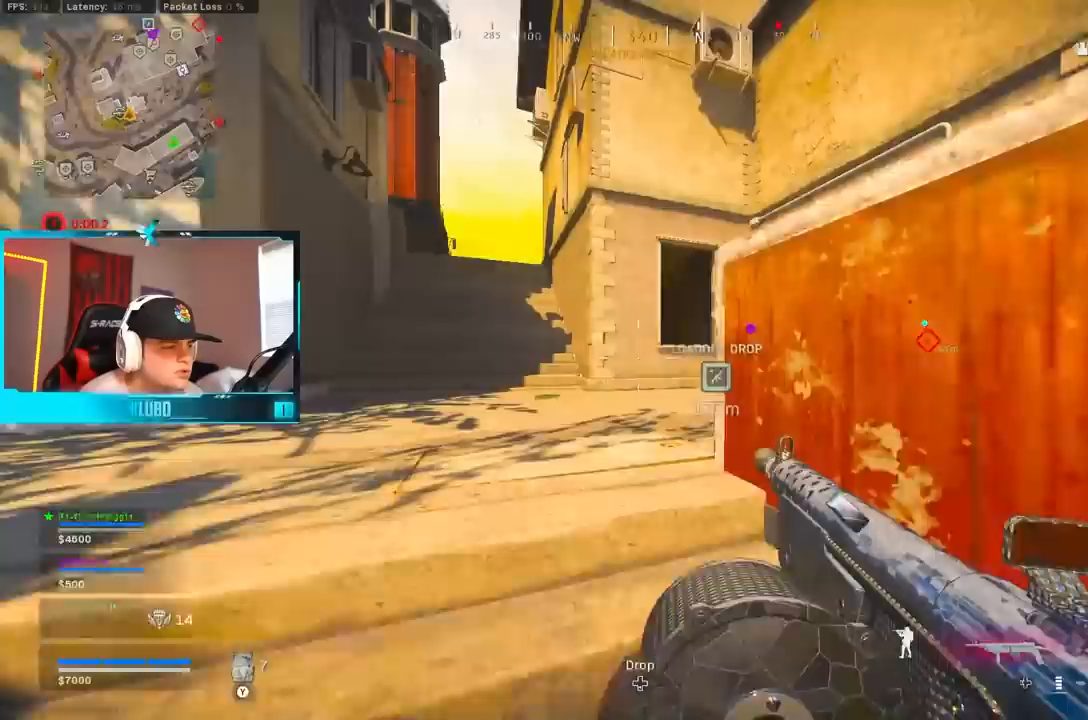
{"buttons": [], "left_stick": "up", "right_stick": "center", "events": [[100, "A", "up"], [183, "Y", "down"], [267, "Y", "up"], [317, "Y", "down"], [400, "Y", "up"]]}
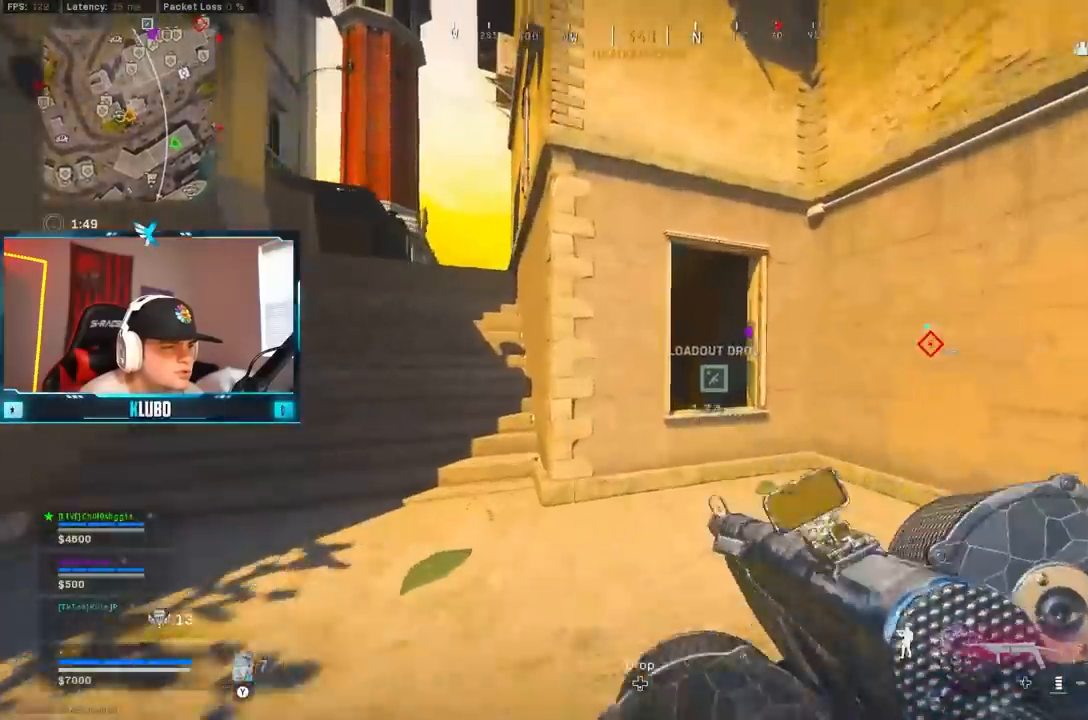
{"buttons": [], "left_stick": "up", "right_stick": "down-left", "events": [[67, "right_stick", "down-right"], [200, "right_stick", "center"], [283, "A", "down"], [300, "right_stick", "down-left"], [483, "A", "up"]]}
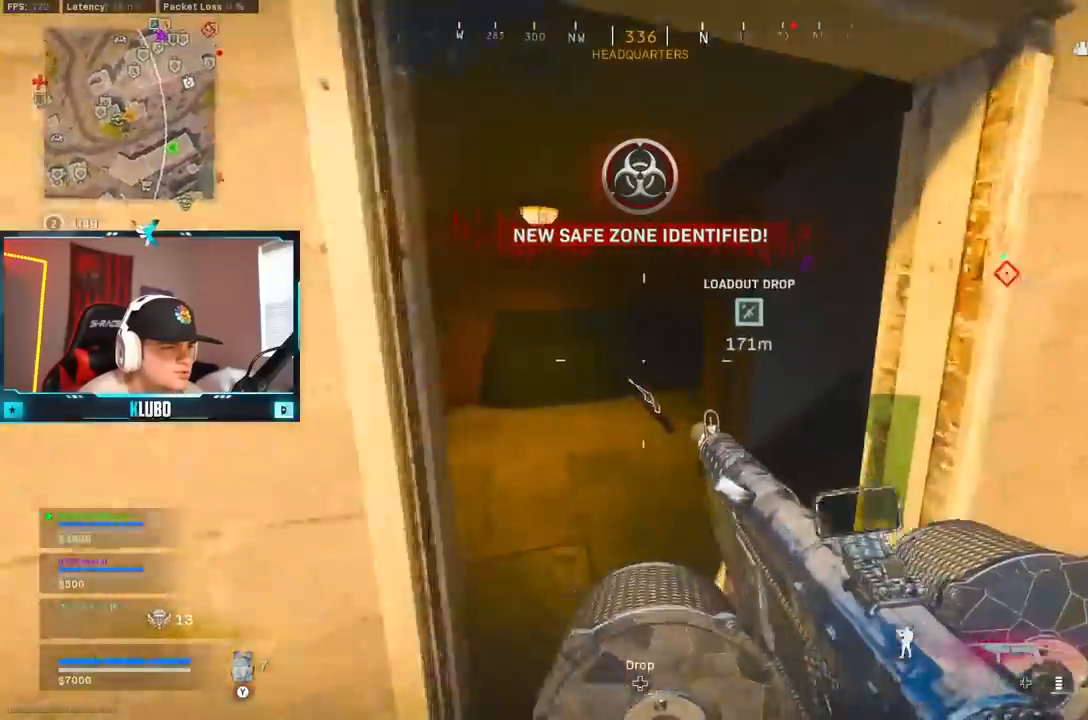
{"buttons": [], "left_stick": "up-left", "right_stick": "right", "events": [[17, "right_stick", "center"], [283, "left_stick", "up-left"], [467, "right_stick", "right"]]}
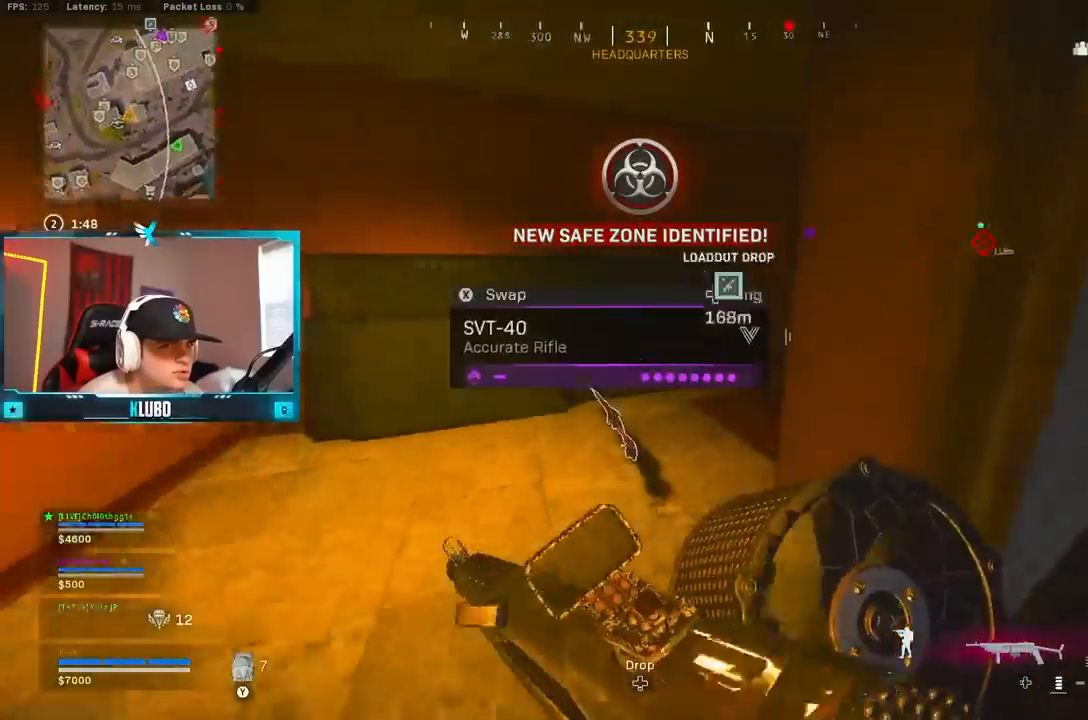
{"buttons": ["B"], "left_stick": "up", "right_stick": "center", "events": [[217, "left_stick", "up"], [283, "right_stick", "center"], [367, "B", "down"]]}
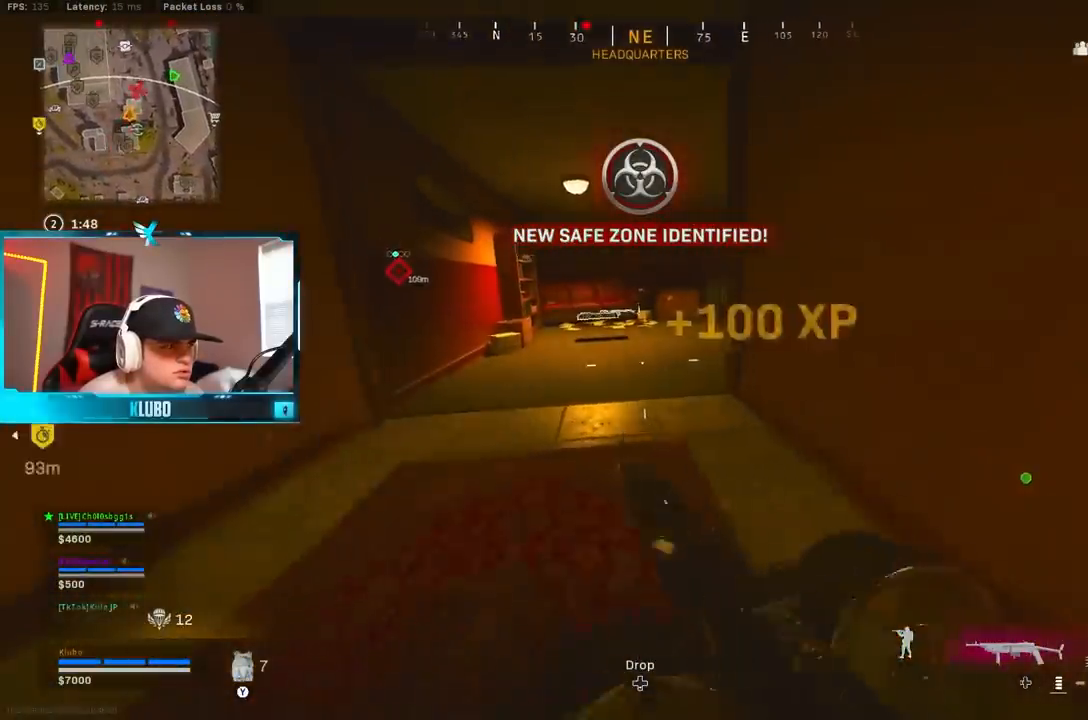
{"buttons": ["A"], "left_stick": "up", "right_stick": "right", "events": [[200, "B", "up"], [333, "B", "down"], [367, "right_stick", "right"], [417, "A", "down"], [467, "B", "up"]]}
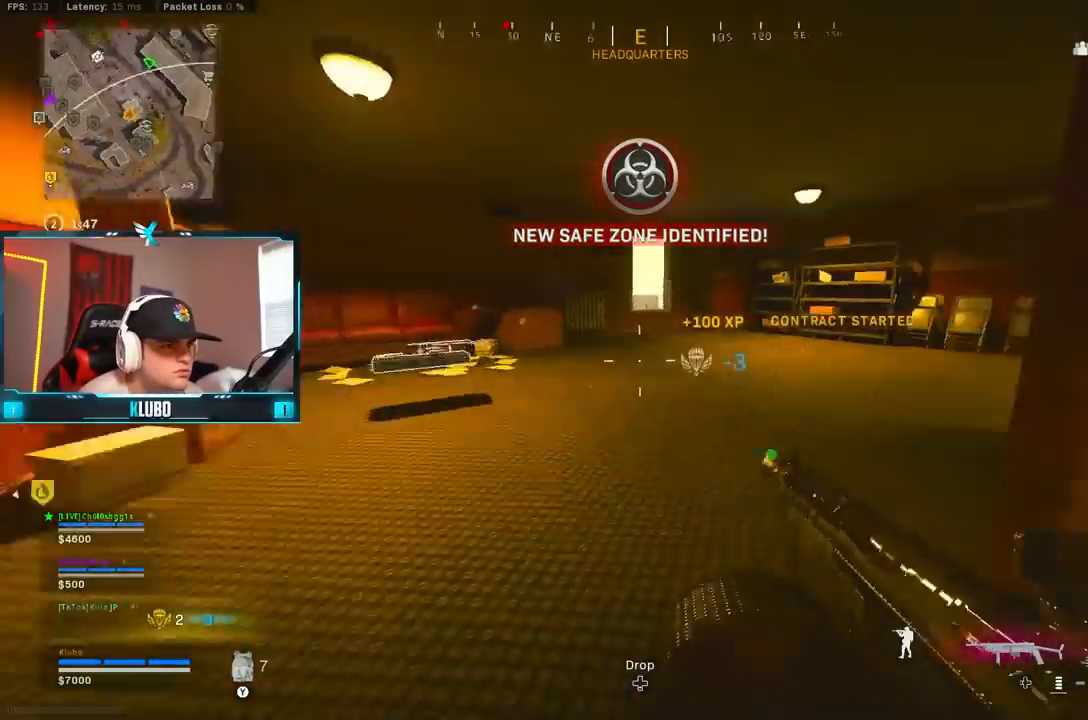
{"buttons": ["B"], "left_stick": "up", "right_stick": "center", "events": [[50, "A", "up"], [67, "L3", "down"], [100, "right_stick", "center"], [167, "L3", "up"], [450, "B", "down"]]}
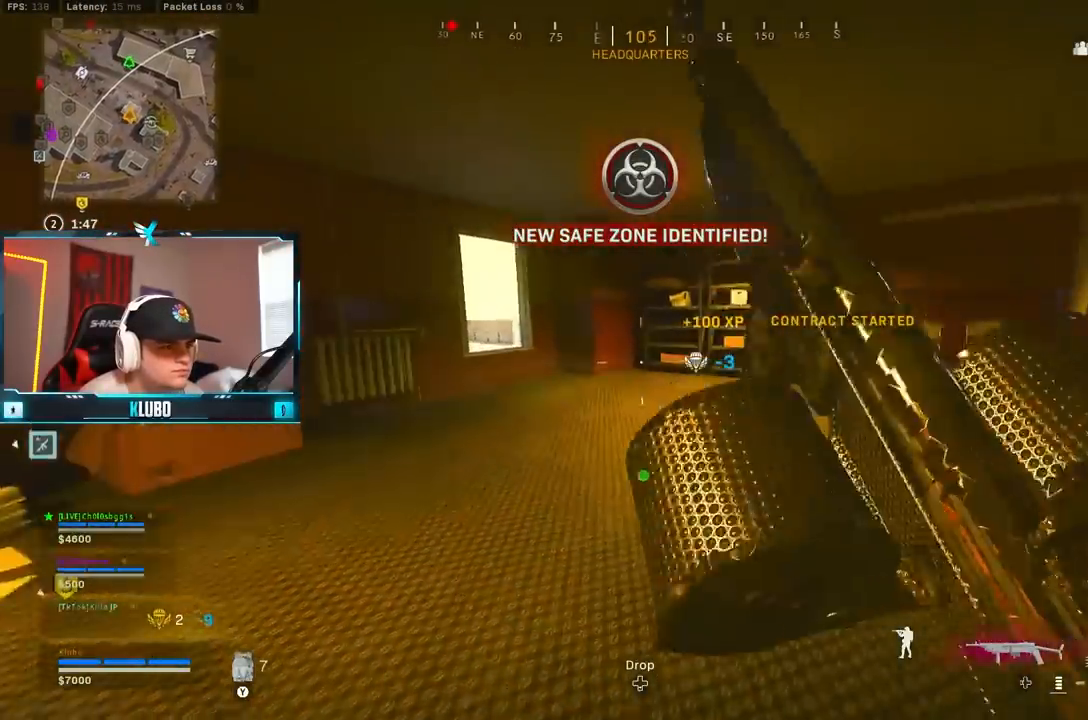
{"buttons": [], "left_stick": "up", "right_stick": "left", "events": [[100, "B", "up"], [167, "B", "down"], [217, "A", "down"], [217, "right_stick", "left"], [300, "B", "up"], [417, "A", "up"]]}
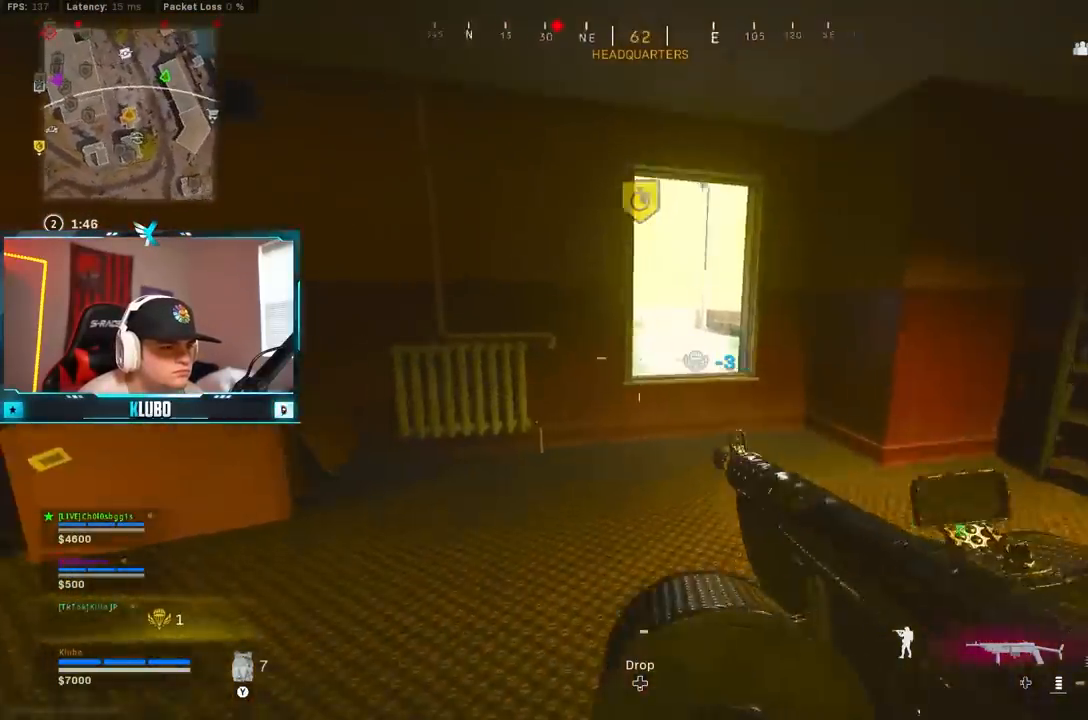
{"buttons": [], "left_stick": "up", "right_stick": "left", "events": [[117, "A", "down"], [267, "left_stick", "right"], [283, "A", "up"], [433, "left_stick", "up"]]}
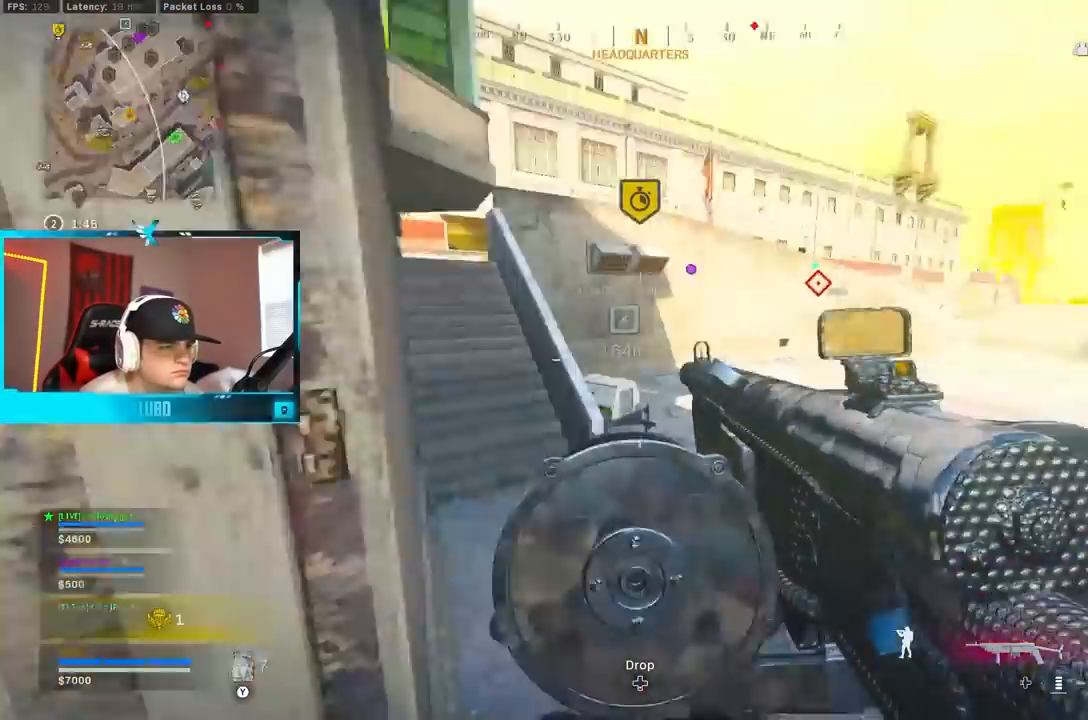
{"buttons": [], "left_stick": "up-left", "right_stick": "center", "events": [[117, "right_stick", "center"], [433, "left_stick", "up-left"]]}